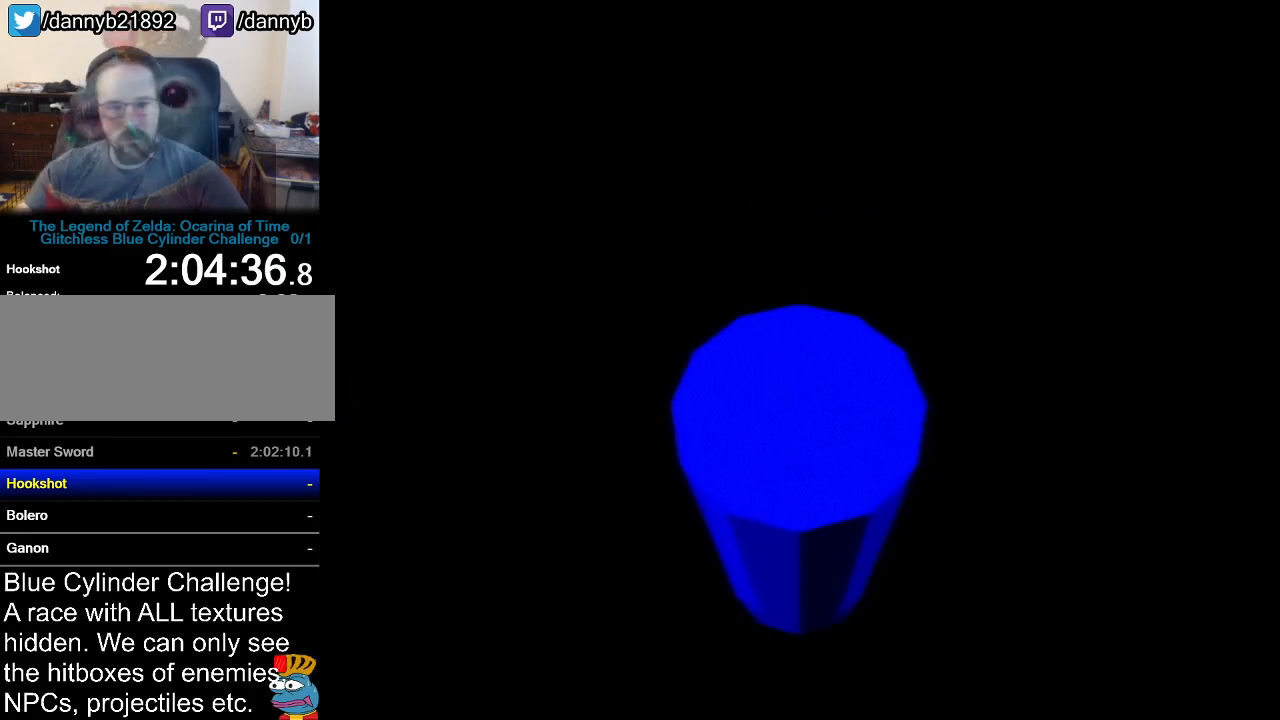
Gameplay with a controller (Nintendo layout); each line is a JSON object with the inputs held at the frame after it. "events" lists button and stick changes between this image and that frame as [ms after this image, input, new state], when the widget could be followed in between. Not read: L3 R3.
{"buttons": [], "left_stick": "center", "events": [[334, "A", "down"], [334, "B", "down"], [467, "B", "up"], [484, "A", "up"]]}
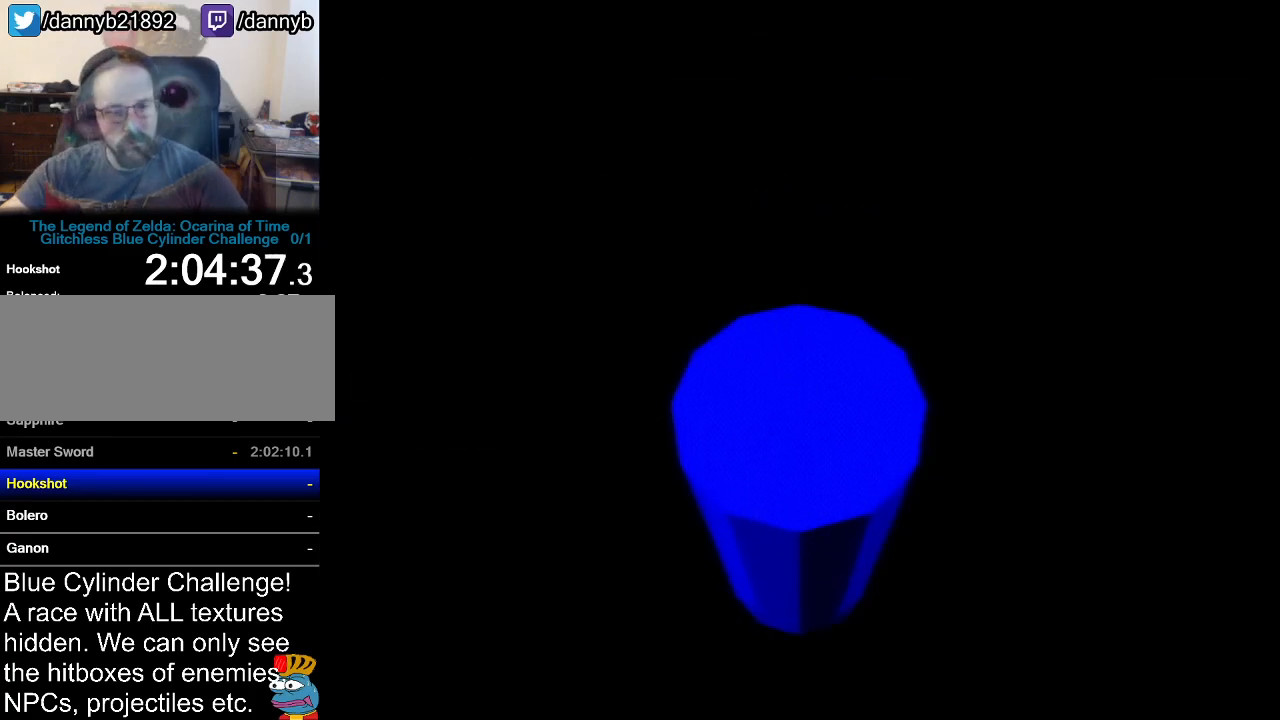
{"buttons": [], "left_stick": "center", "events": [[16, "A", "down"], [50, "B", "down"], [83, "B", "up"], [300, "A", "up"]]}
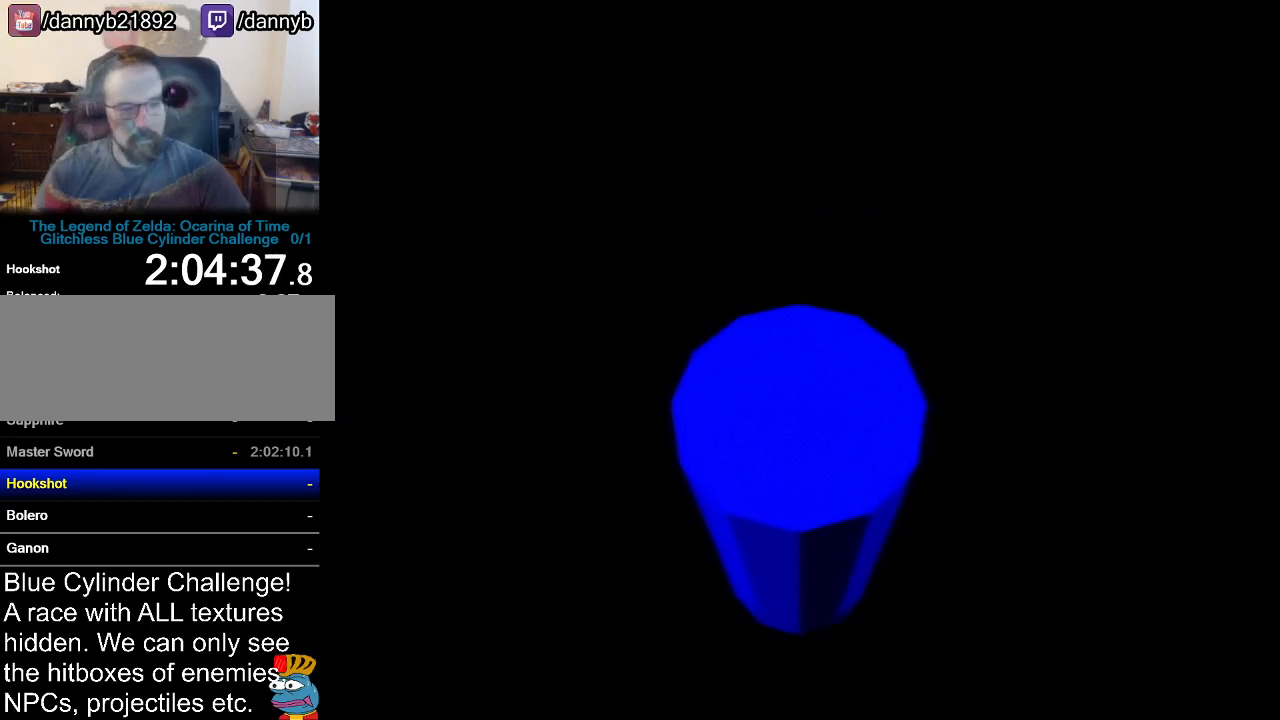
{"buttons": [], "left_stick": "center", "events": [[267, "A", "down"], [300, "A", "up"]]}
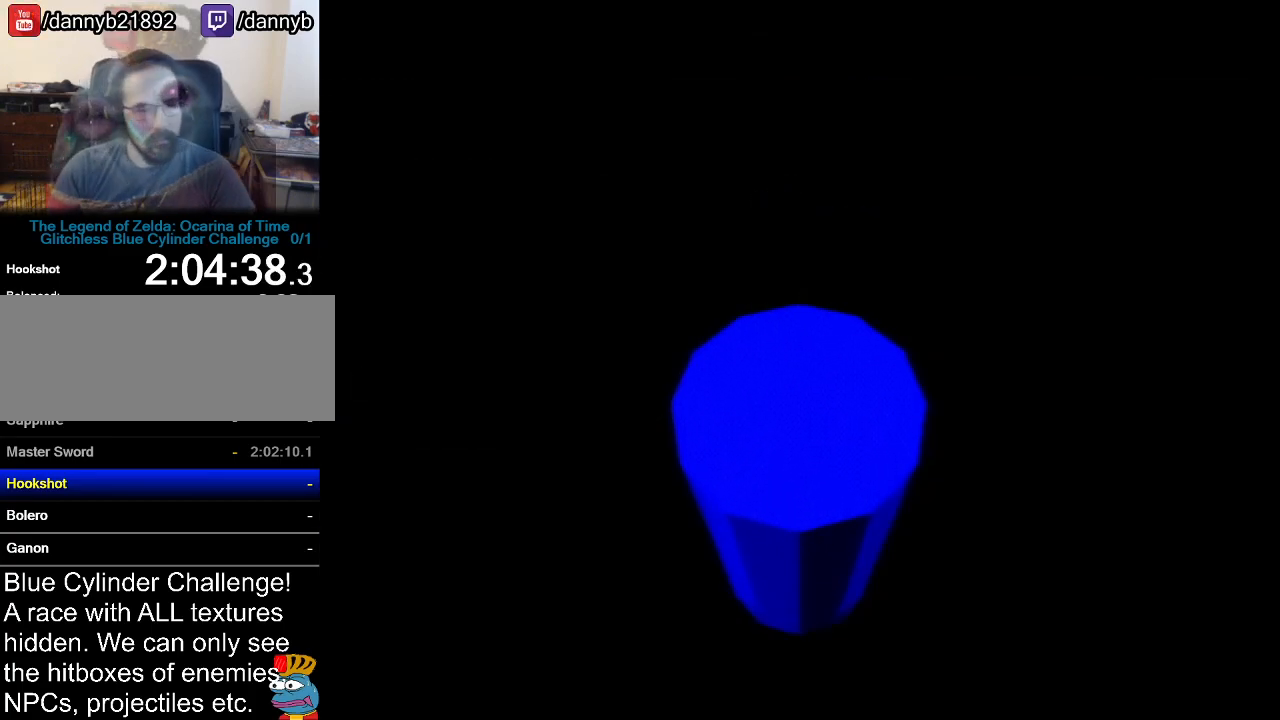
{"buttons": ["A"], "left_stick": "center", "events": [[16, "B", "down"], [83, "B", "up"], [116, "A", "down"], [150, "A", "up"], [183, "A", "down"], [233, "A", "up"], [267, "B", "down"], [333, "A", "down"], [333, "B", "up"], [417, "A", "up"], [417, "B", "down"], [450, "A", "down"], [450, "B", "up"]]}
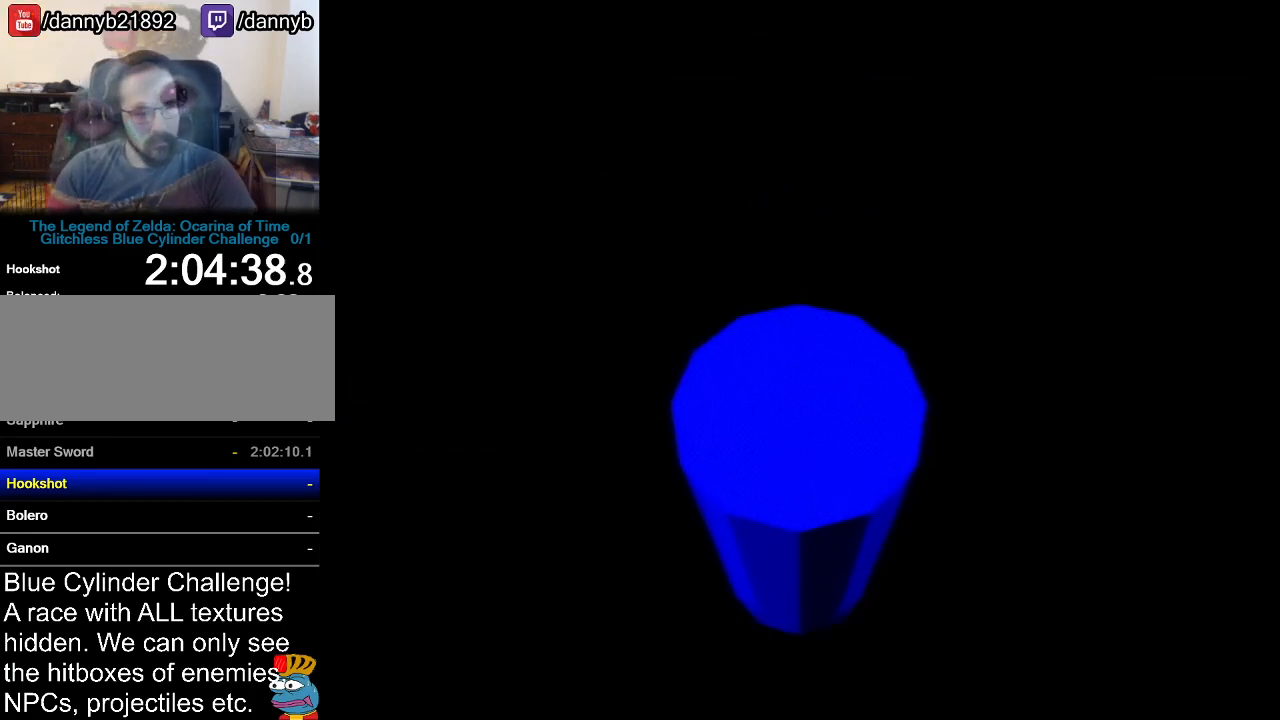
{"buttons": ["A"], "left_stick": "center", "events": [[17, "A", "up"], [17, "B", "down"], [84, "A", "down"], [84, "B", "up"], [150, "A", "up"], [150, "B", "down"], [200, "B", "up"], [234, "A", "down"], [267, "A", "up"], [300, "B", "down"], [334, "B", "up"], [367, "A", "down"], [434, "A", "up"], [434, "B", "down"], [467, "B", "up"], [484, "A", "down"]]}
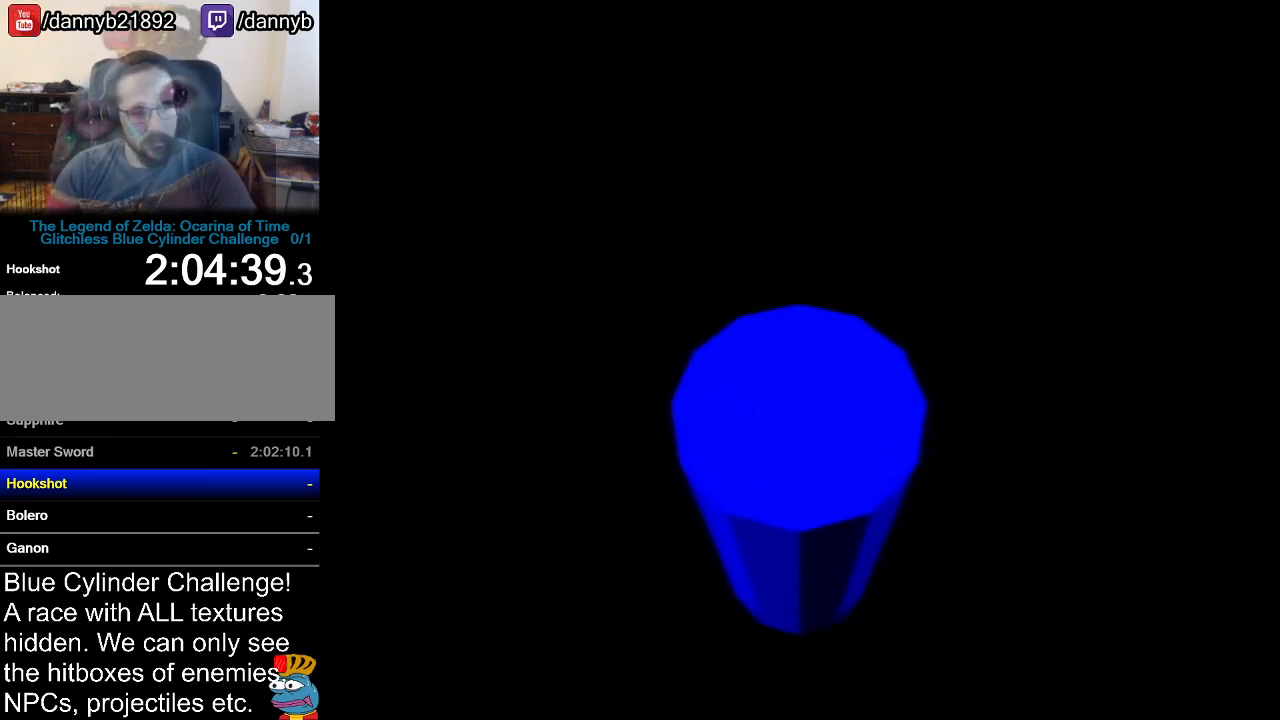
{"buttons": ["A"], "left_stick": "center", "events": [[16, "A", "up"], [50, "B", "down"], [116, "A", "down"], [116, "B", "up"], [167, "A", "up"], [167, "B", "down"], [233, "A", "down"], [233, "B", "up"], [300, "A", "up"], [300, "B", "down"], [333, "B", "up"], [367, "A", "down"], [417, "A", "up"], [417, "B", "down"], [483, "A", "down"], [483, "B", "up"]]}
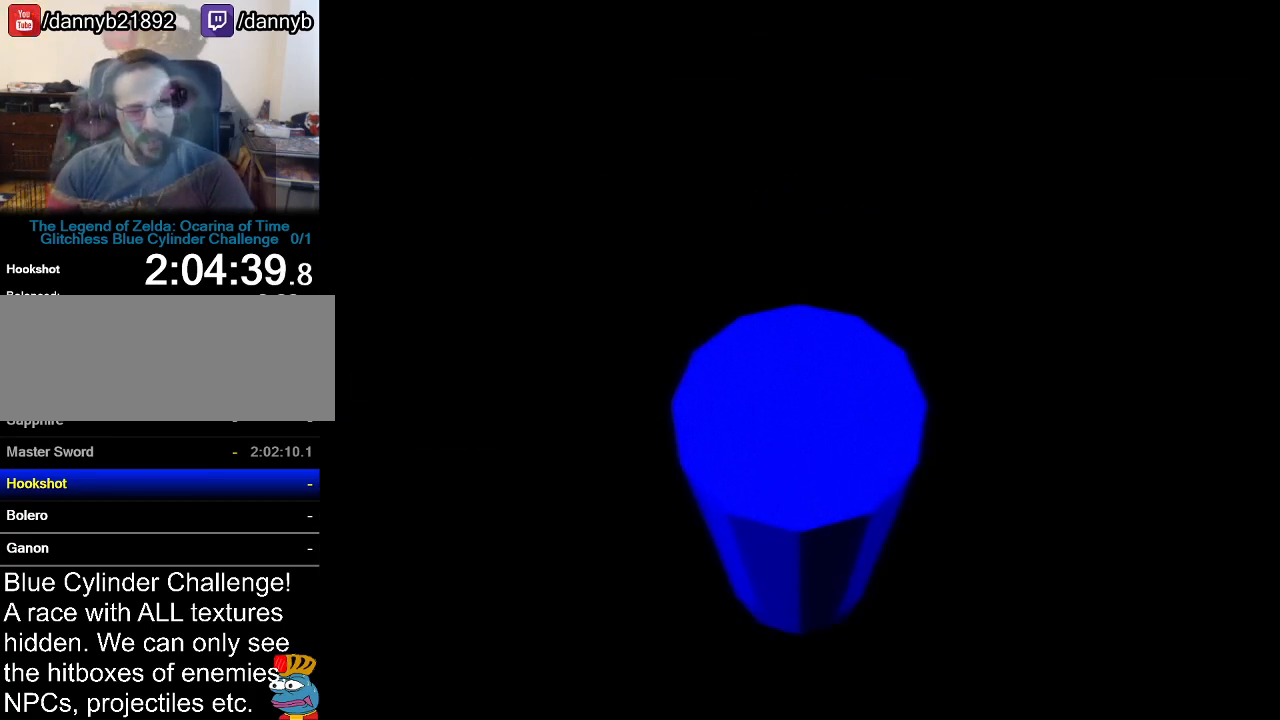
{"buttons": [], "left_stick": "center", "events": [[50, "A", "up"], [50, "B", "down"], [117, "A", "down"], [117, "B", "up"], [167, "A", "up"], [167, "B", "down"], [234, "A", "down"], [234, "B", "up"], [300, "A", "up"], [300, "B", "down"], [367, "B", "up"], [384, "A", "down"], [417, "A", "up"], [467, "B", "down"], [484, "B", "up"]]}
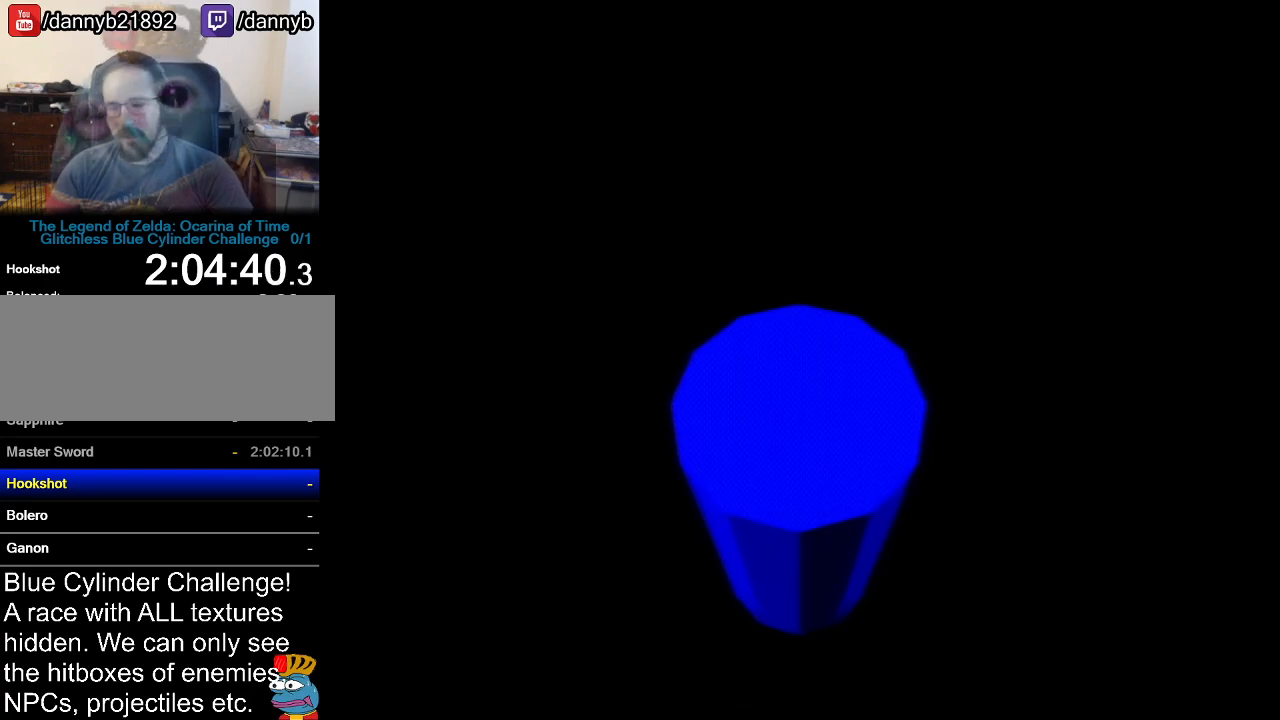
{"buttons": ["B"], "left_stick": "center", "events": [[16, "A", "down"], [50, "A", "up"], [83, "B", "down"], [150, "A", "down"], [150, "B", "up"], [200, "A", "up"], [200, "B", "down"], [267, "A", "down"], [267, "B", "up"], [333, "A", "up"], [333, "B", "down"], [383, "B", "up"], [417, "A", "down"], [450, "A", "up"], [450, "B", "down"]]}
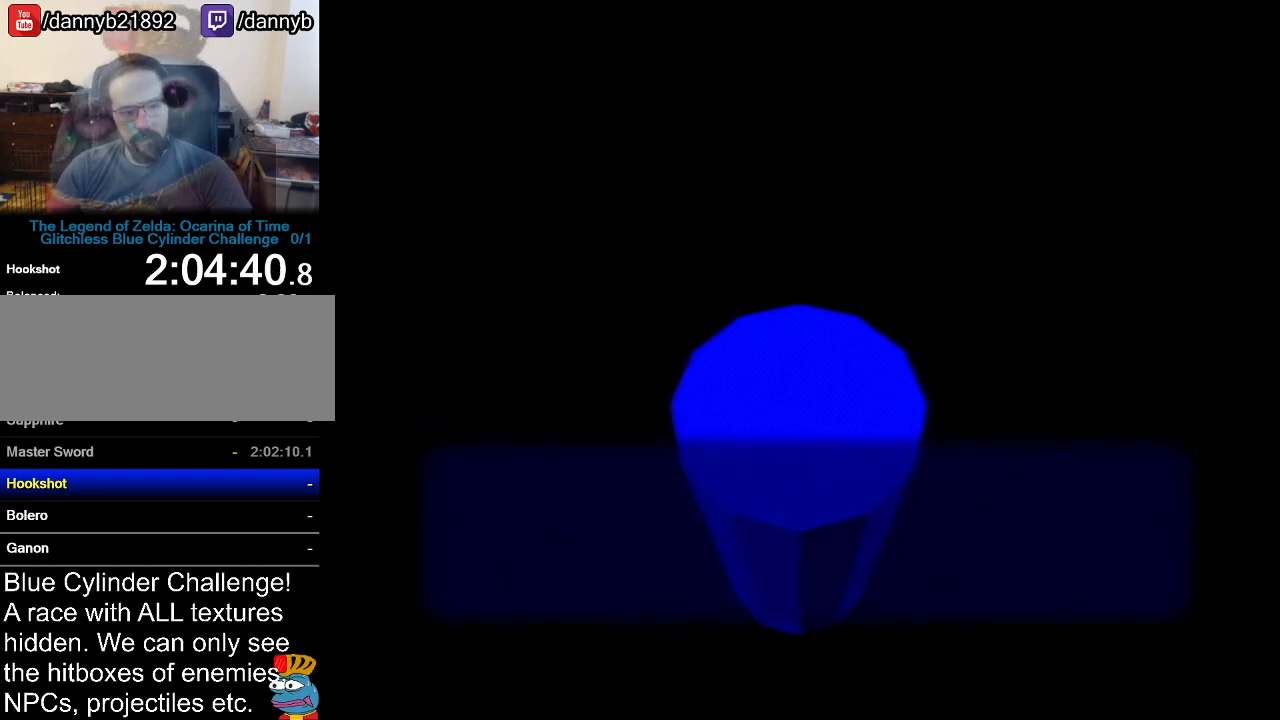
{"buttons": ["B"], "left_stick": "center", "events": [[17, "B", "up"], [50, "A", "down"], [84, "A", "up"], [84, "B", "down"], [167, "A", "down"], [167, "B", "up"], [217, "A", "up"], [234, "B", "down"], [300, "A", "down"], [300, "B", "up"], [334, "A", "up"], [334, "B", "down"], [417, "A", "down"], [417, "B", "up"], [484, "A", "up"], [484, "B", "down"]]}
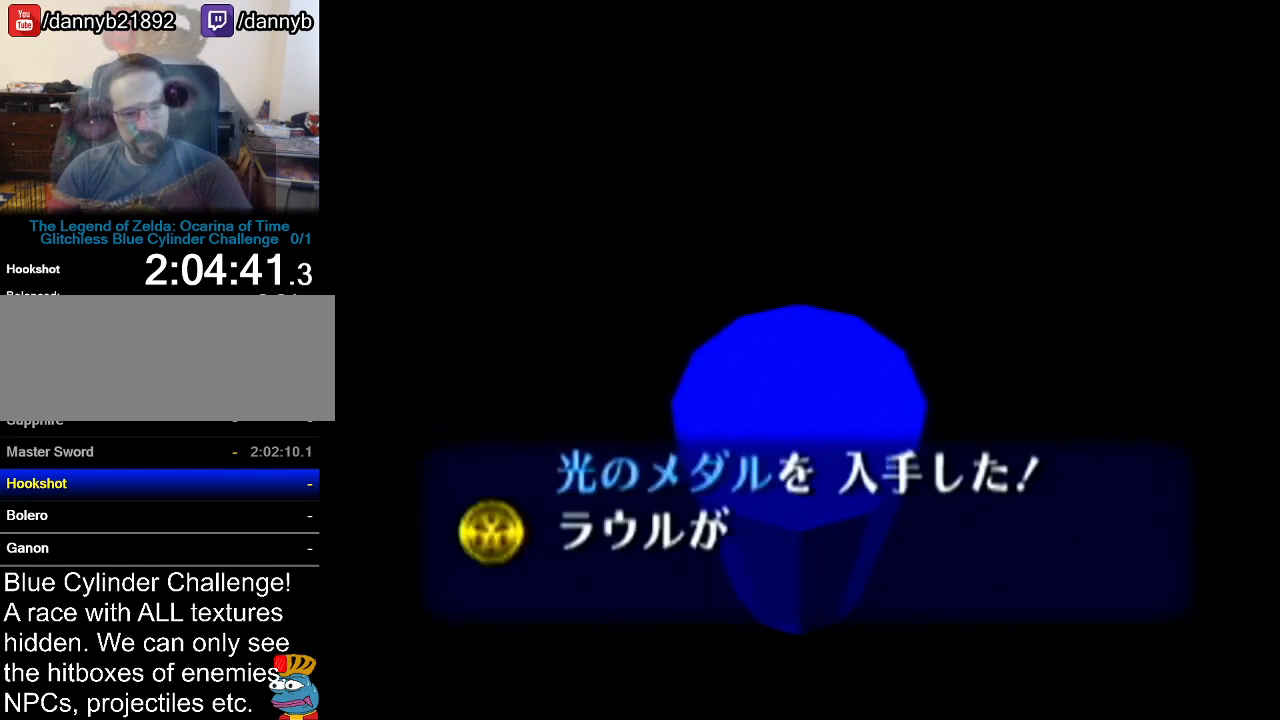
{"buttons": ["B"], "left_stick": "center", "events": [[16, "B", "up"], [50, "A", "down"], [83, "A", "up"], [100, "B", "down"], [167, "A", "down"], [167, "B", "up"], [217, "A", "up"], [233, "B", "down"], [300, "A", "down"], [300, "B", "up"], [367, "A", "up"], [367, "B", "down"], [417, "A", "down"], [417, "B", "up"], [467, "A", "up"], [484, "B", "down"]]}
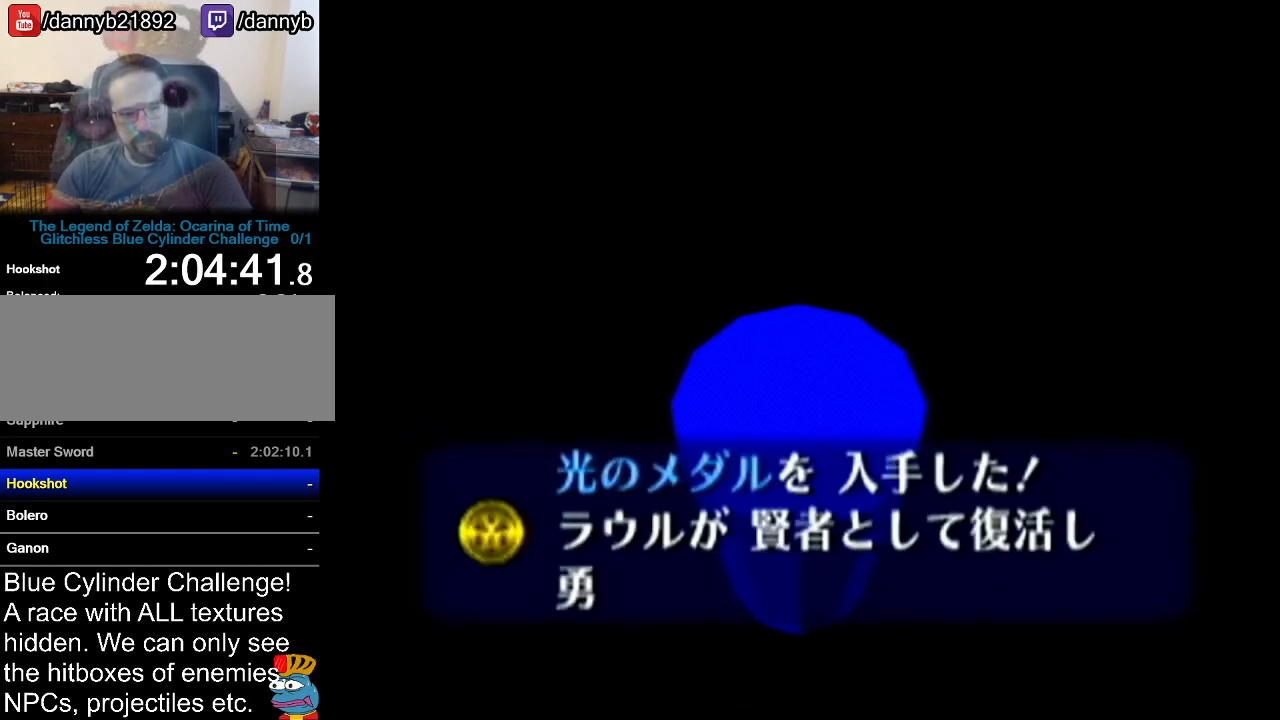
{"buttons": ["B"], "left_stick": "center", "events": [[50, "A", "down"], [50, "B", "up"], [100, "A", "up"], [100, "B", "down"], [150, "B", "up"], [167, "A", "down"], [200, "A", "up"], [234, "B", "down"], [300, "A", "down"], [300, "B", "up"], [334, "A", "up"], [334, "B", "down"], [384, "A", "down"], [384, "B", "up"], [451, "A", "up"], [451, "B", "down"]]}
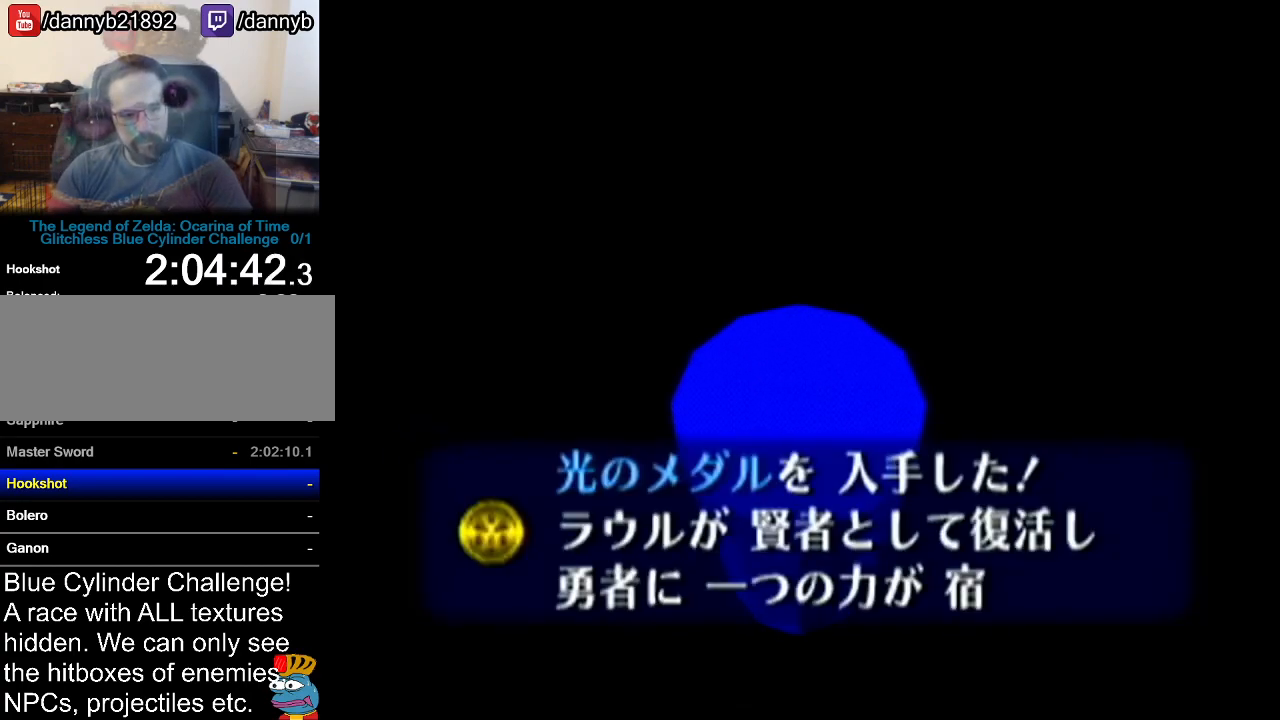
{"buttons": ["B"], "left_stick": "center", "events": [[16, "B", "up"], [50, "A", "down"], [83, "A", "up"], [83, "B", "down"], [133, "A", "down"], [133, "B", "up"], [200, "A", "up"], [200, "B", "down"], [267, "B", "up"], [300, "A", "down"], [333, "A", "up"], [333, "B", "down"], [417, "A", "down"], [417, "B", "up"], [450, "A", "up"], [450, "B", "down"]]}
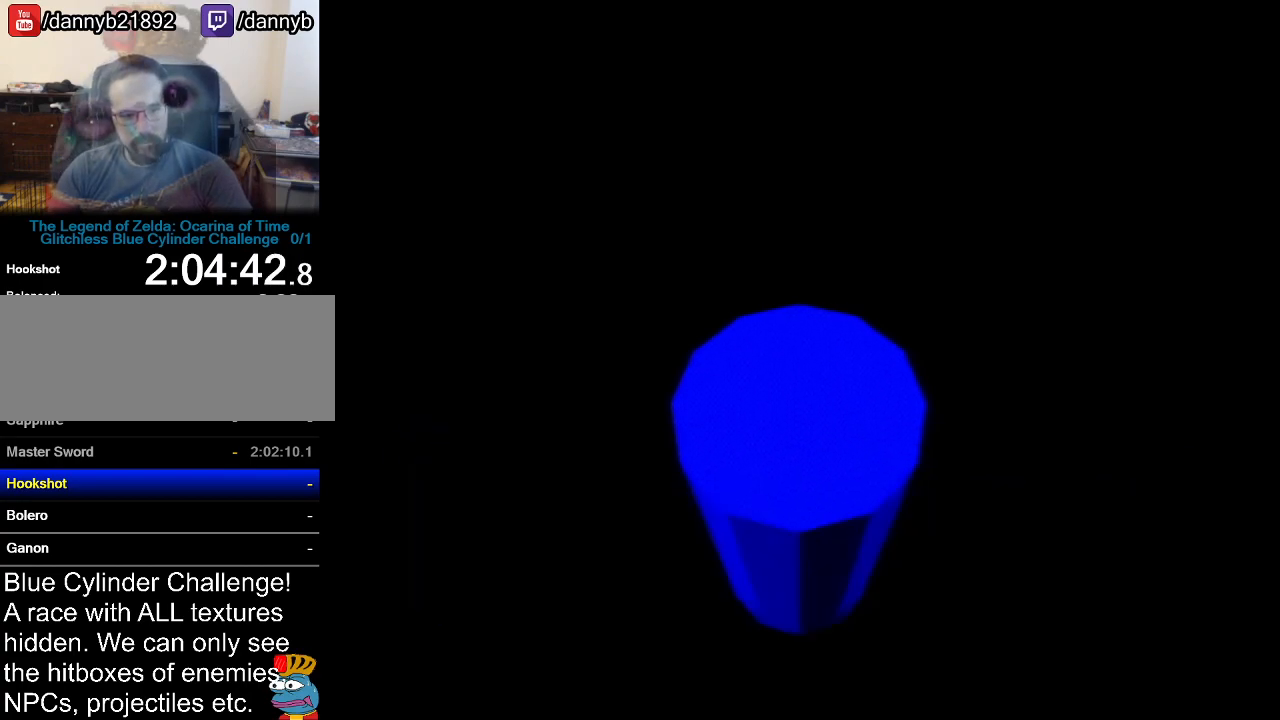
{"buttons": [], "left_stick": "center", "events": [[50, "B", "up"]]}
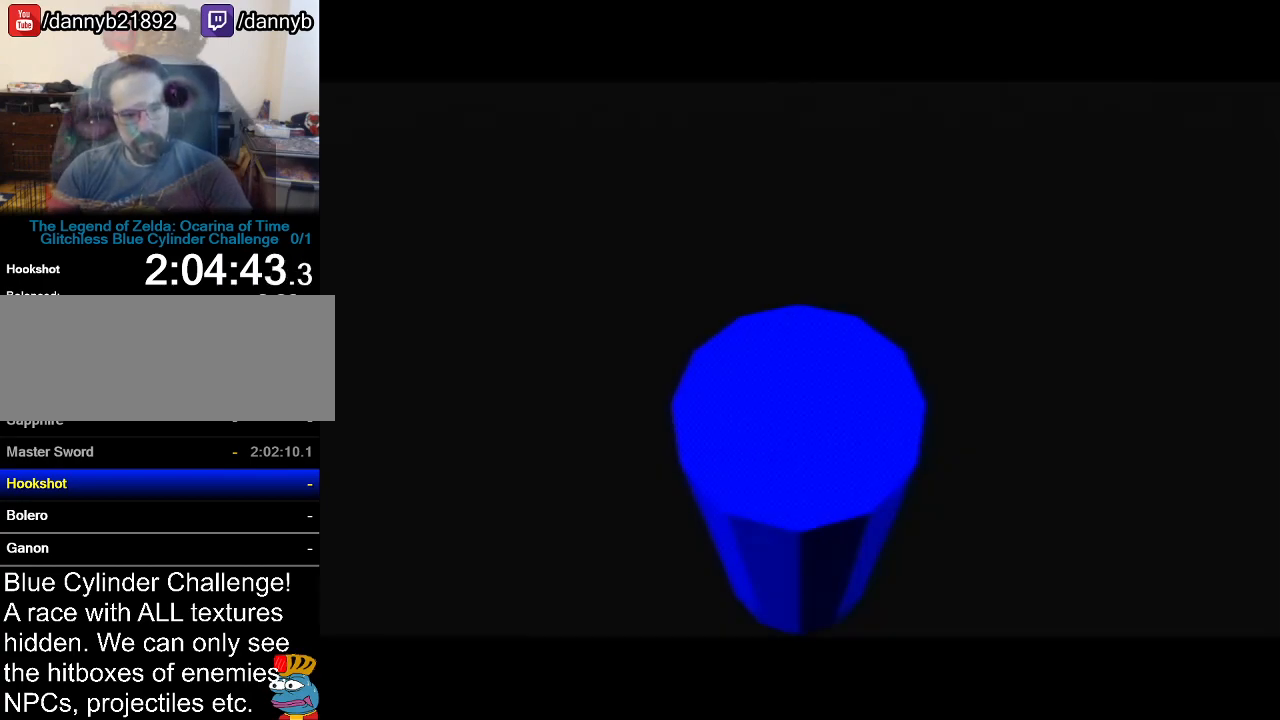
{"buttons": [], "left_stick": "center", "events": []}
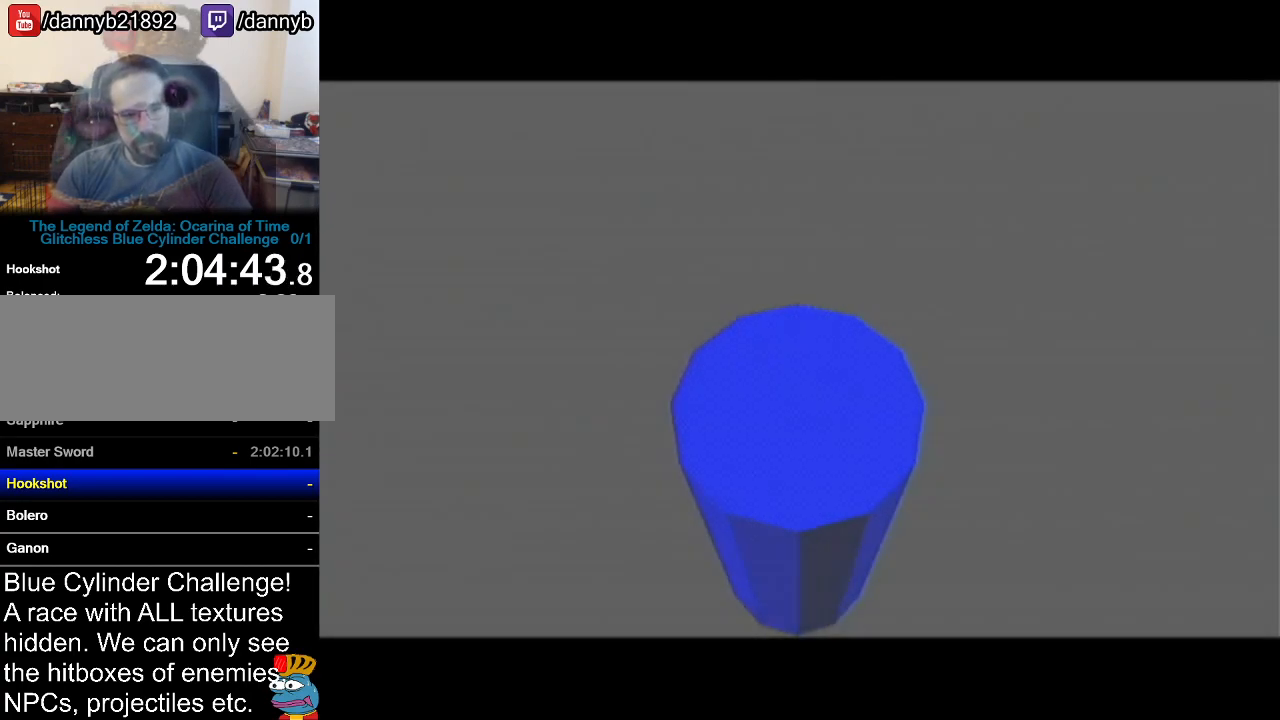
{"buttons": [], "left_stick": "center", "events": []}
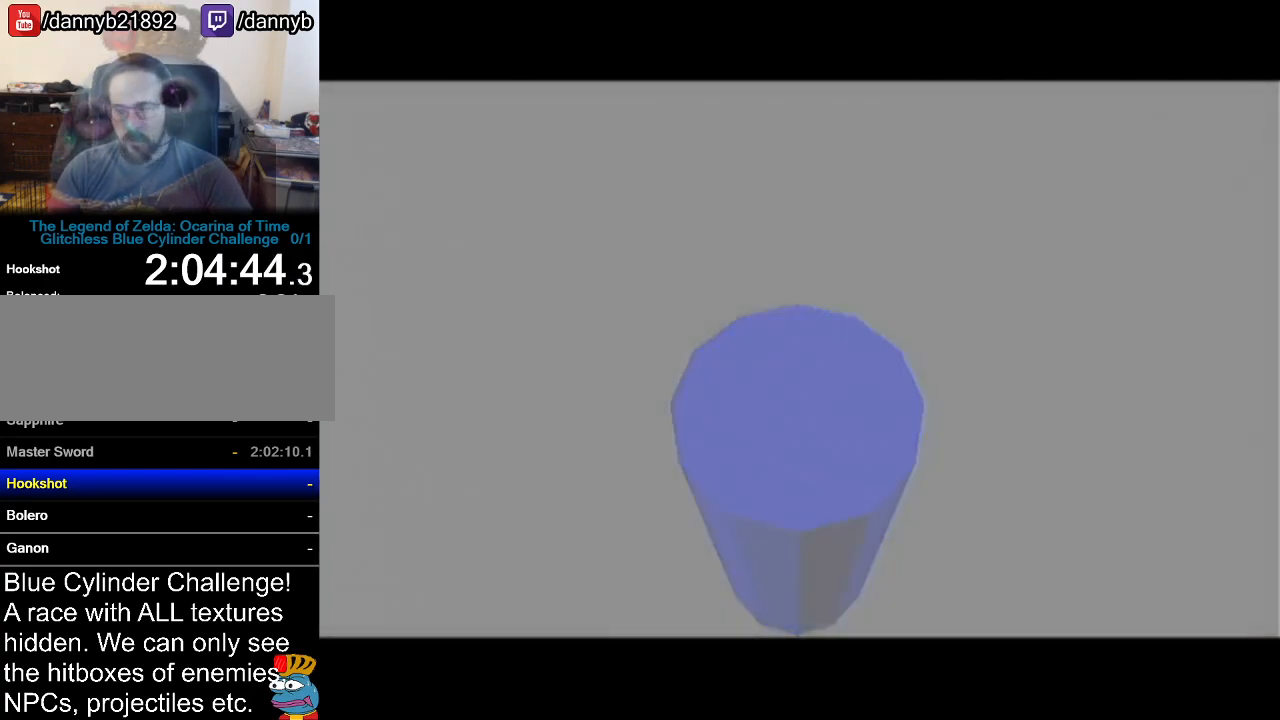
{"buttons": [], "left_stick": "center", "events": []}
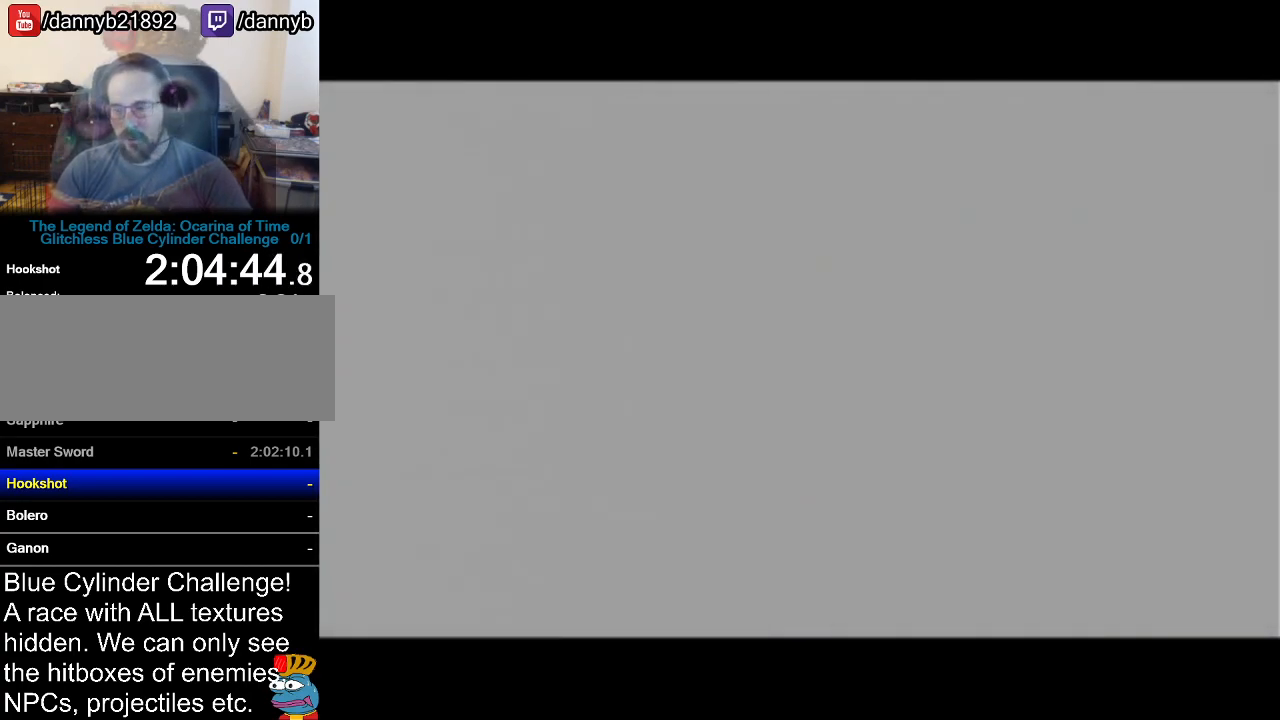
{"buttons": [], "left_stick": "center", "events": []}
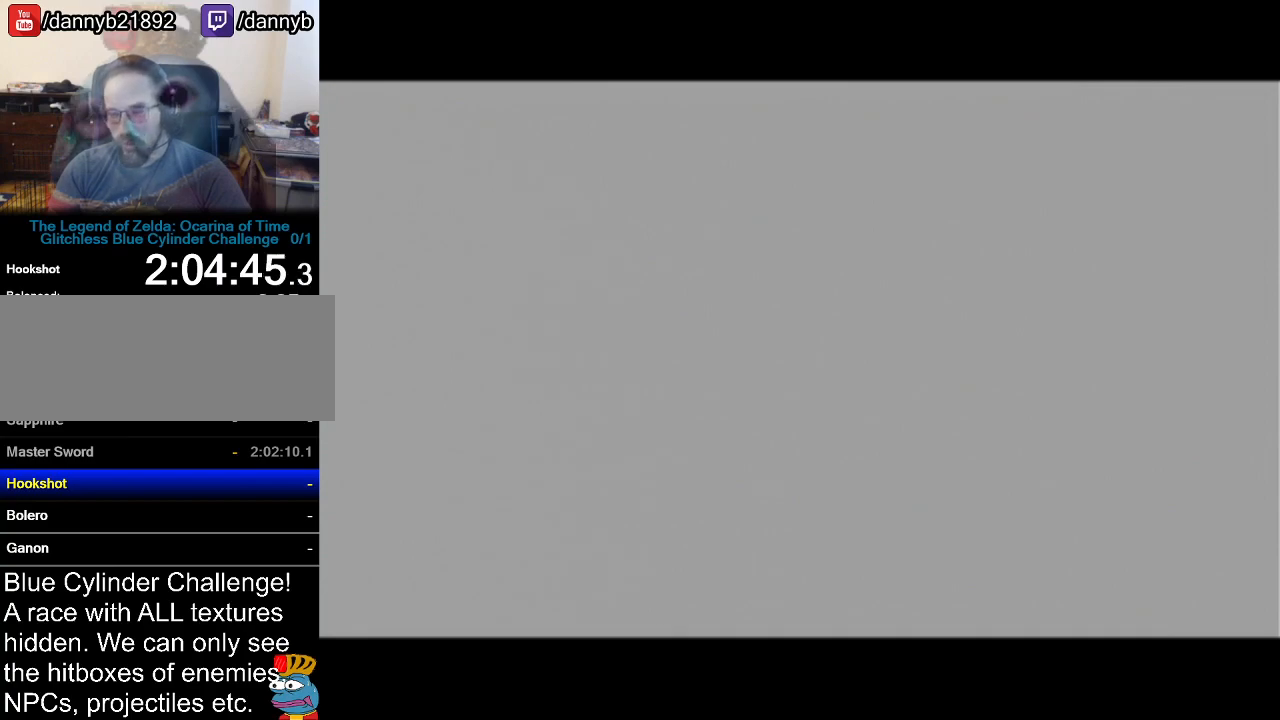
{"buttons": [], "left_stick": "center", "events": []}